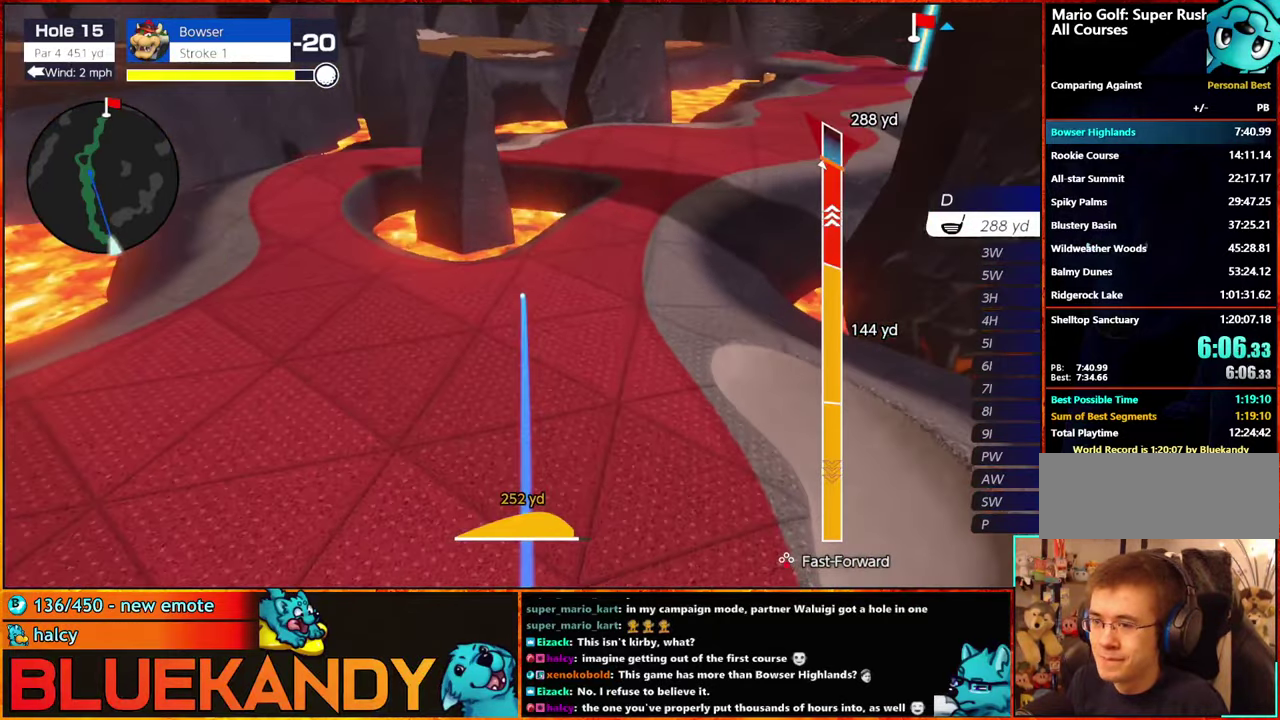
Gameplay with a controller (Nintendo layout); each line is a JSON object with the inputs held at the frame after it. "events" lists button and stick changes between this image and that frame as [ms after this image, input, new state], when the widget could be followed in between. Not read: L3 R3.
{"buttons": ["B"], "left_stick": "center", "right_stick": "center", "events": []}
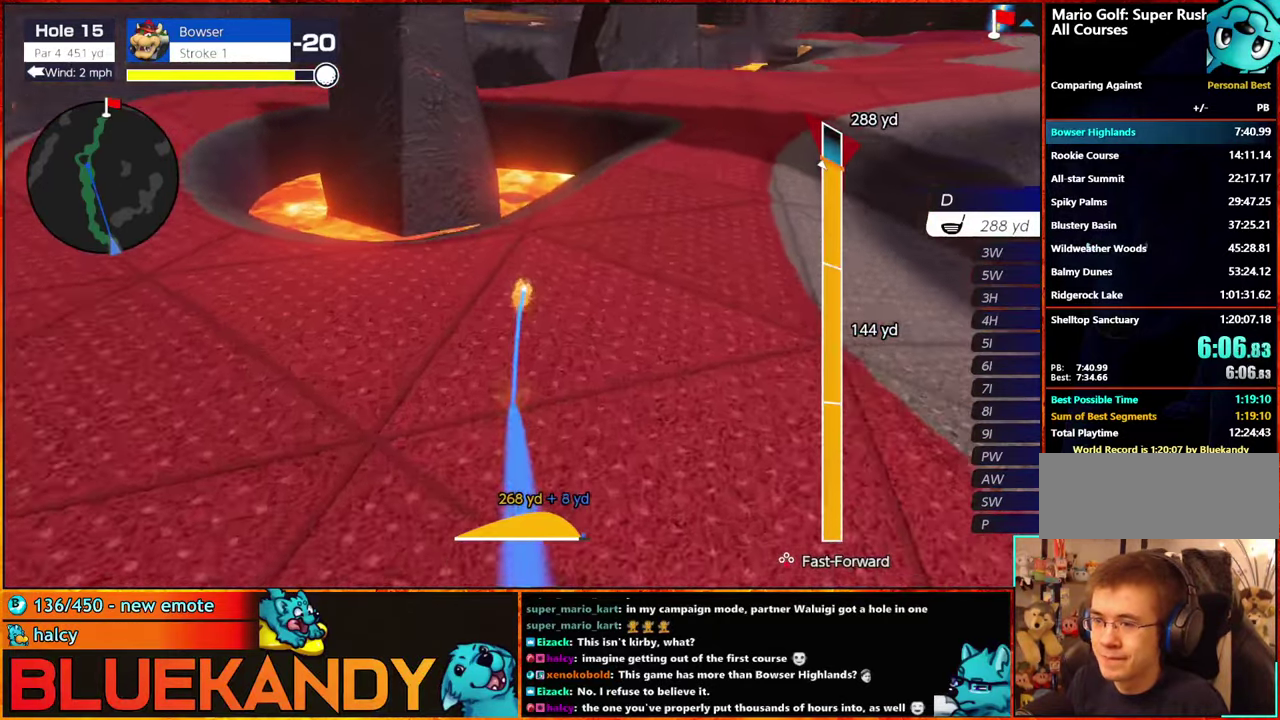
{"buttons": ["B"], "left_stick": "center", "right_stick": "center", "events": []}
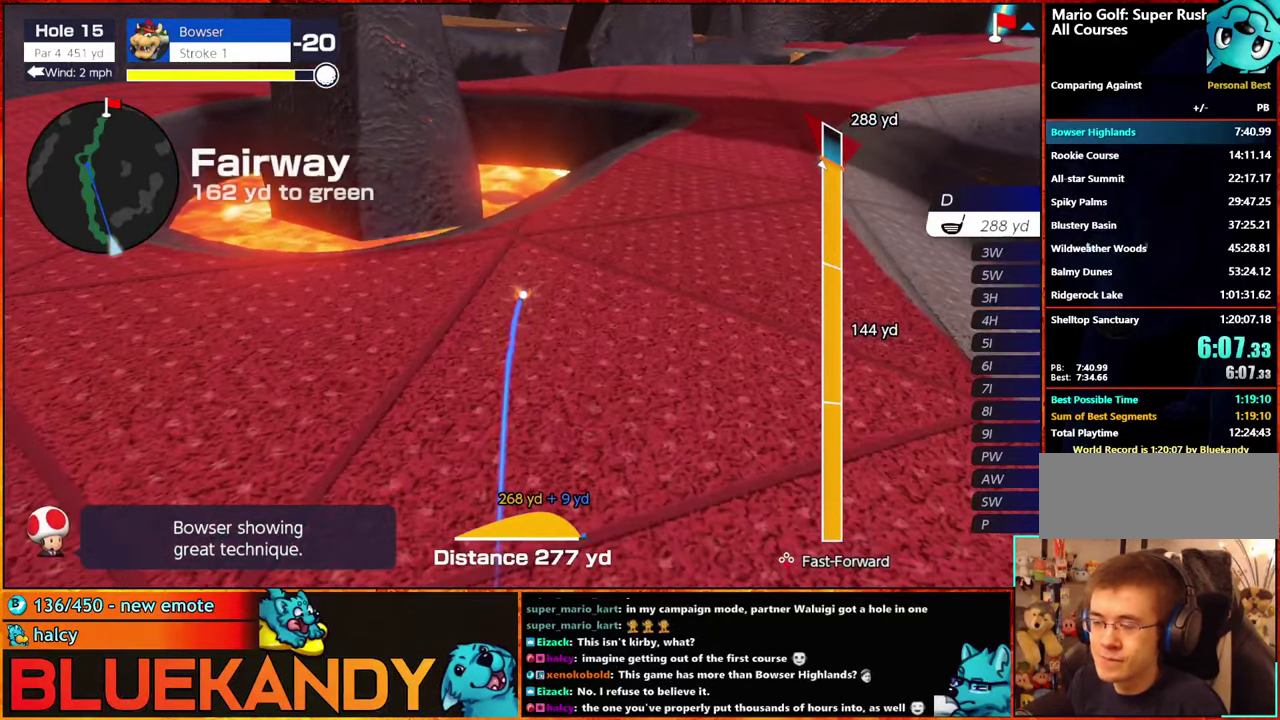
{"buttons": [], "left_stick": "center", "right_stick": "center", "events": [[150, "B", "up"]]}
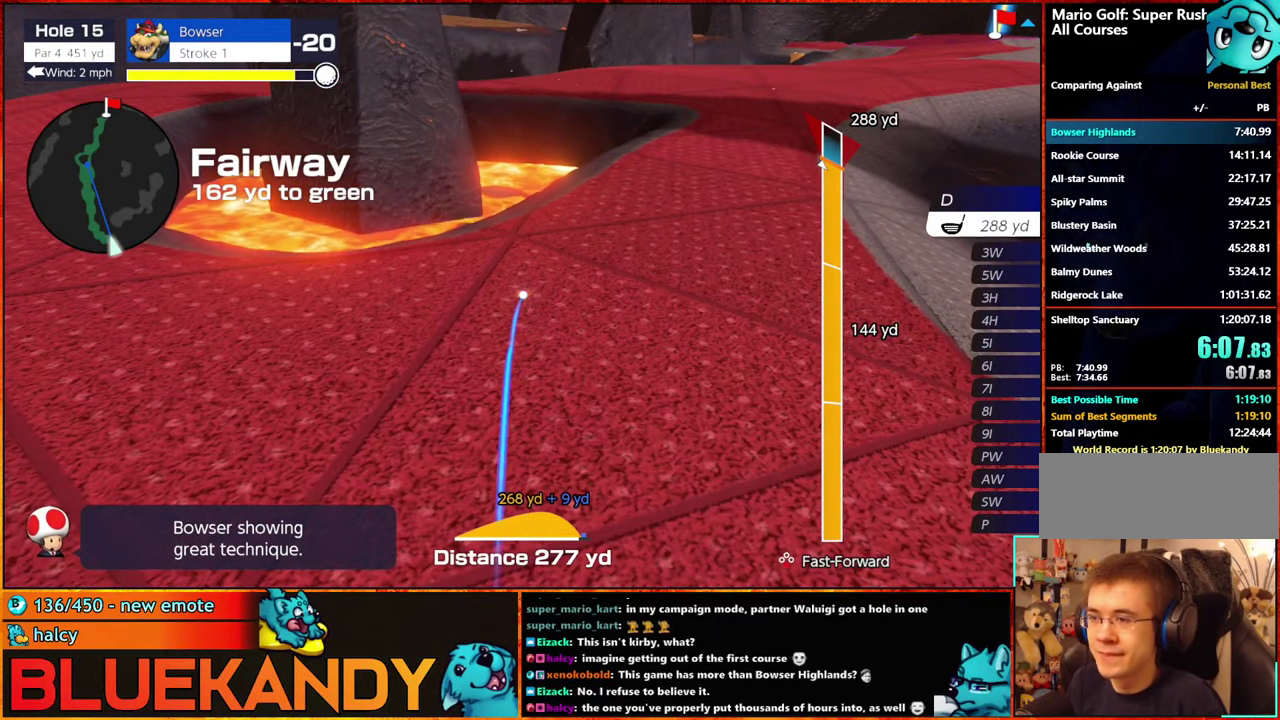
{"buttons": [], "left_stick": "center", "right_stick": "center", "events": []}
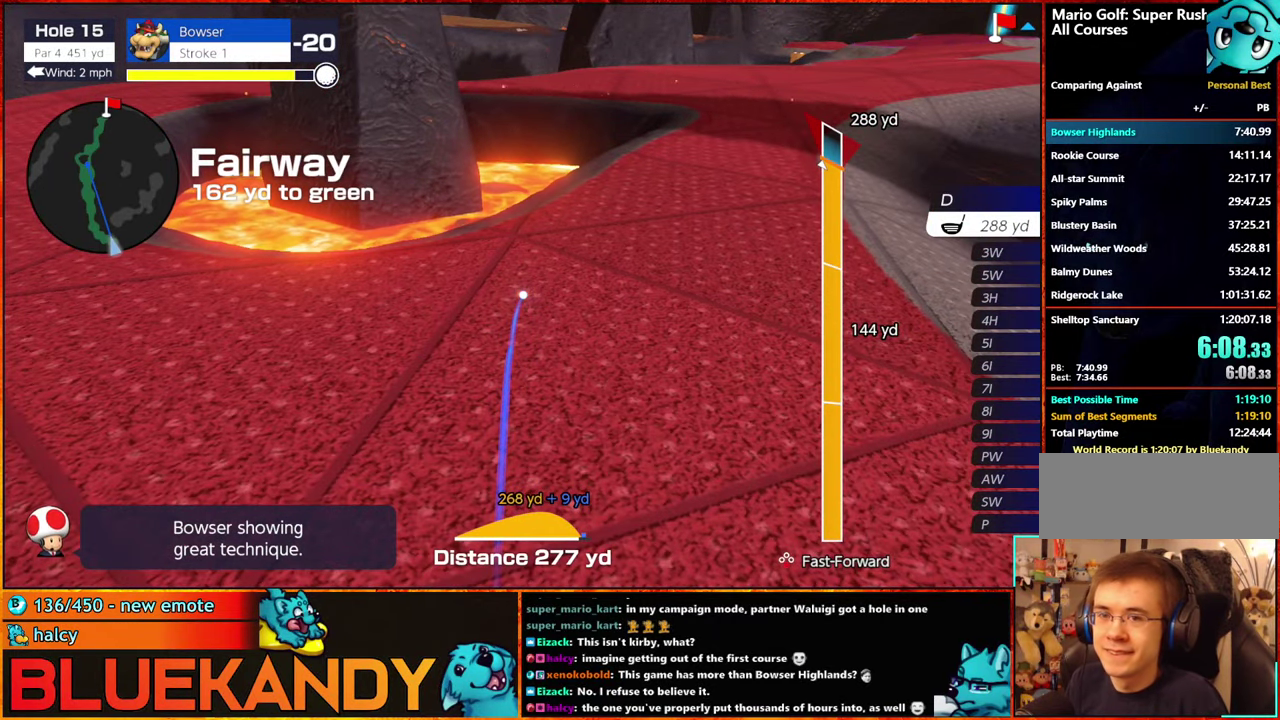
{"buttons": [], "left_stick": "center", "right_stick": "center", "events": []}
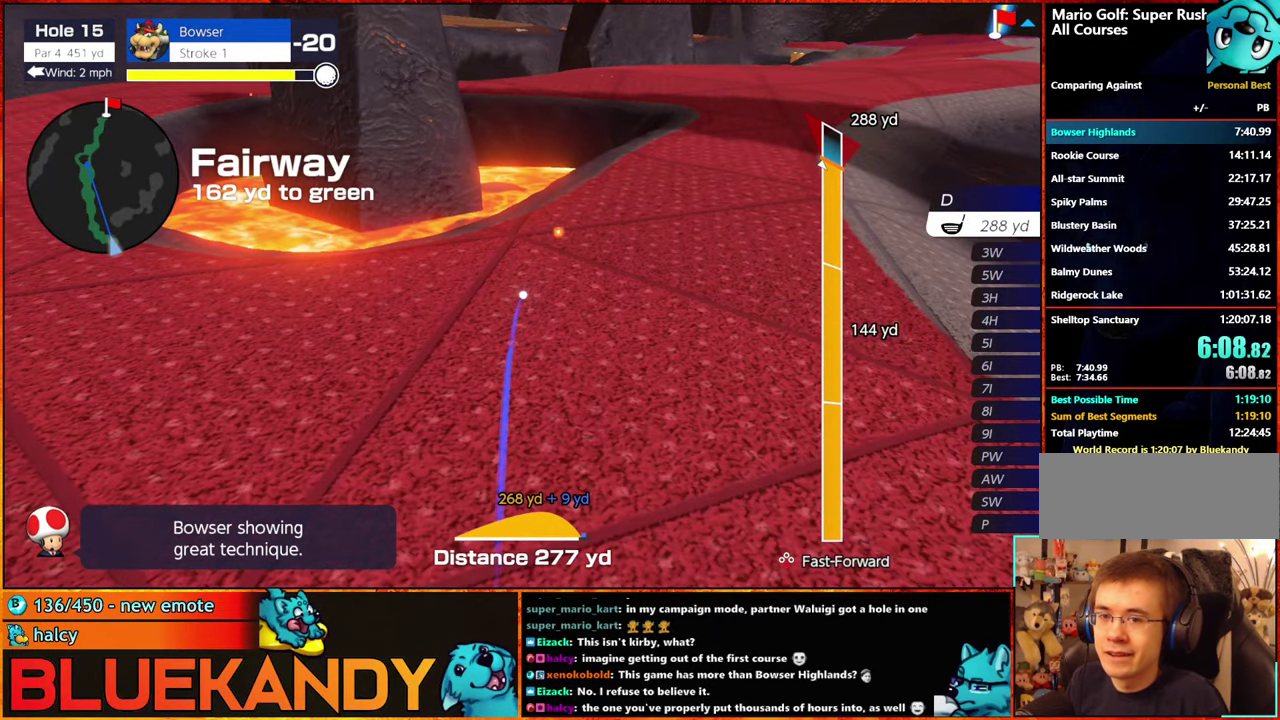
{"buttons": ["DPAD_UP"], "left_stick": "center", "right_stick": "center", "events": [[267, "DPAD_UP", "down"], [334, "DPAD_UP", "up"], [384, "DPAD_UP", "down"], [450, "DPAD_UP", "up"], [500, "DPAD_UP", "down"]]}
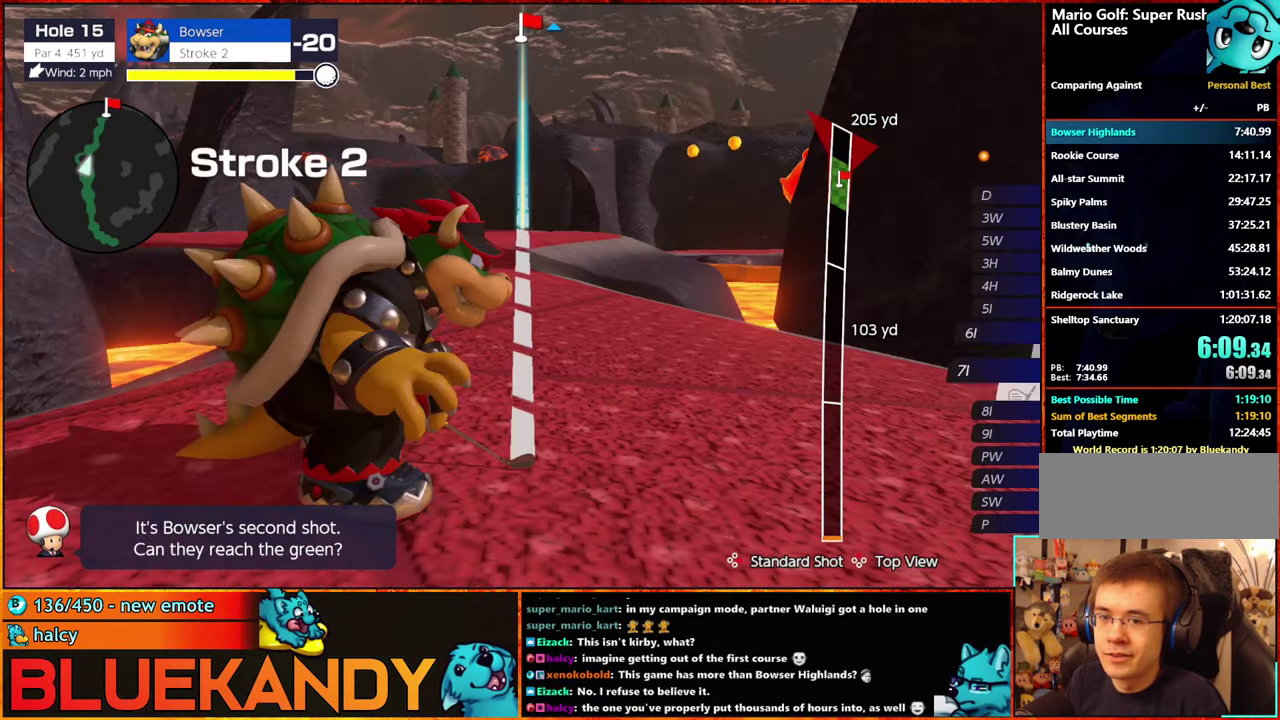
{"buttons": ["A"], "left_stick": "center", "right_stick": "center", "events": [[84, "DPAD_UP", "up"], [134, "DPAD_UP", "down"], [200, "DPAD_UP", "up"], [250, "DPAD_UP", "down"], [300, "DPAD_UP", "up"], [350, "left_stick", "left"], [450, "A", "down"], [500, "left_stick", "center"]]}
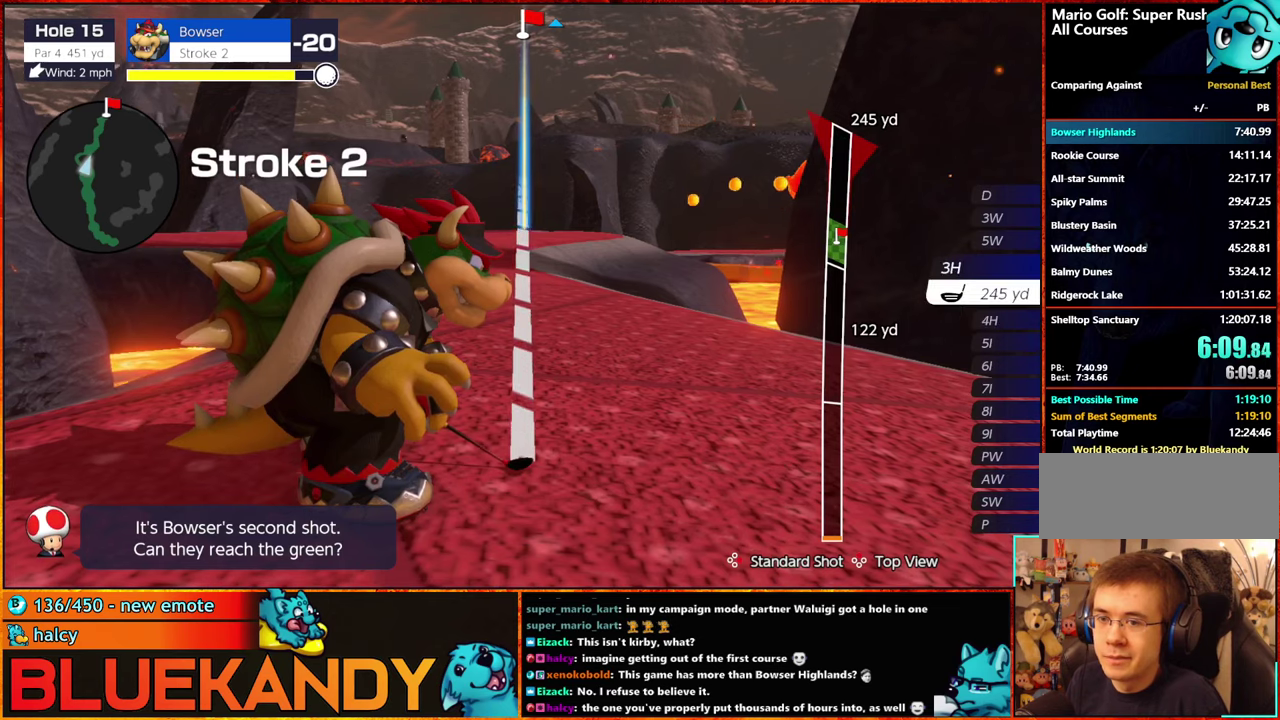
{"buttons": [], "left_stick": "center", "right_stick": "center", "events": [[100, "A", "up"]]}
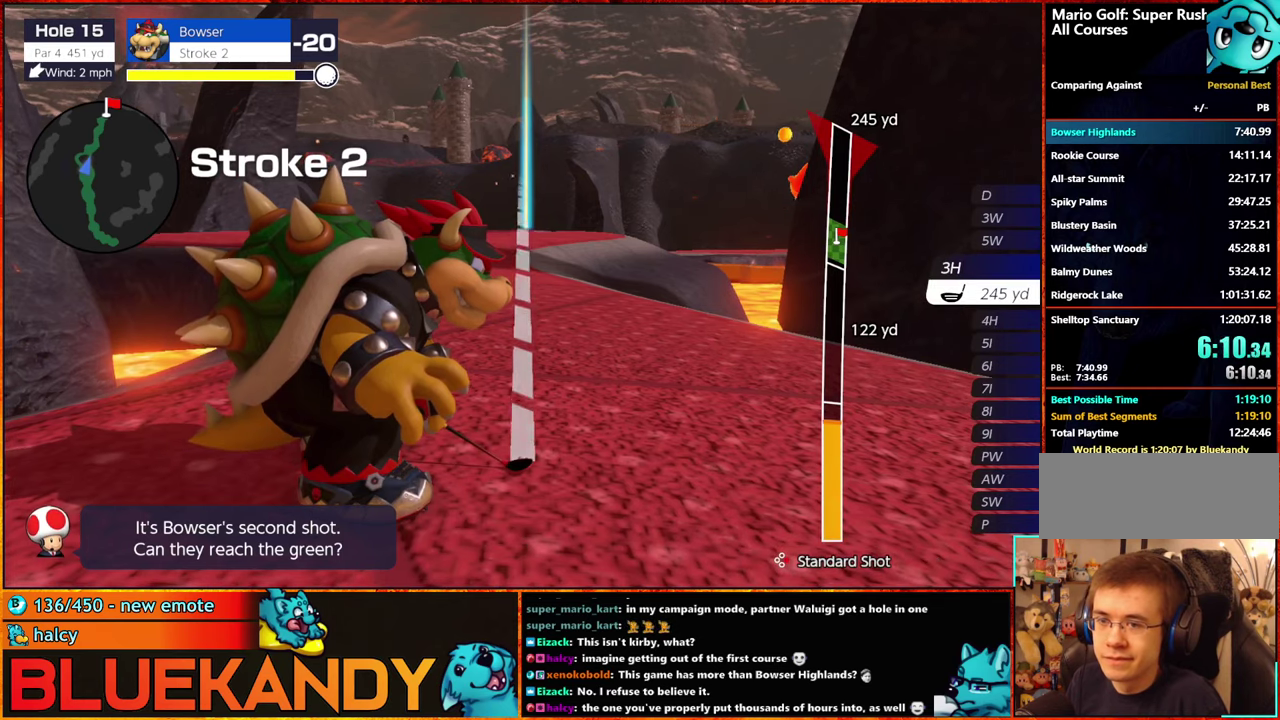
{"buttons": [], "left_stick": "center", "right_stick": "center", "events": []}
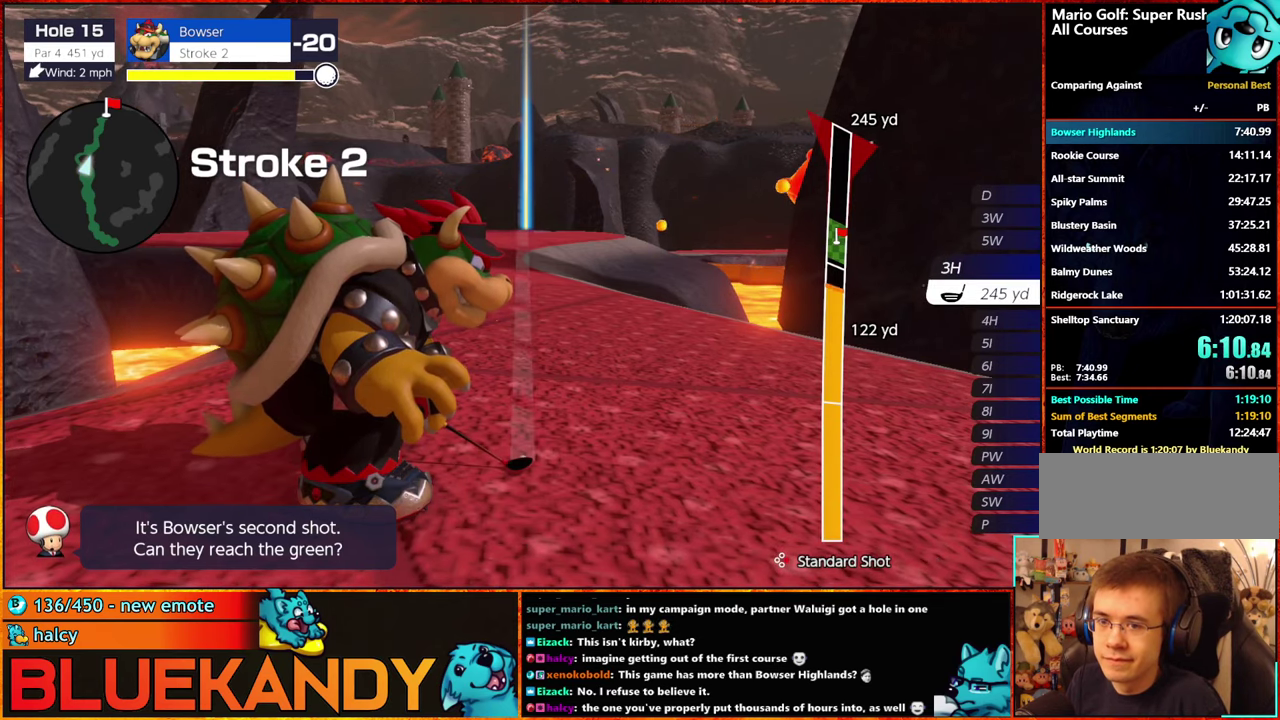
{"buttons": ["B"], "left_stick": "center", "right_stick": "center", "events": [[116, "B", "down"]]}
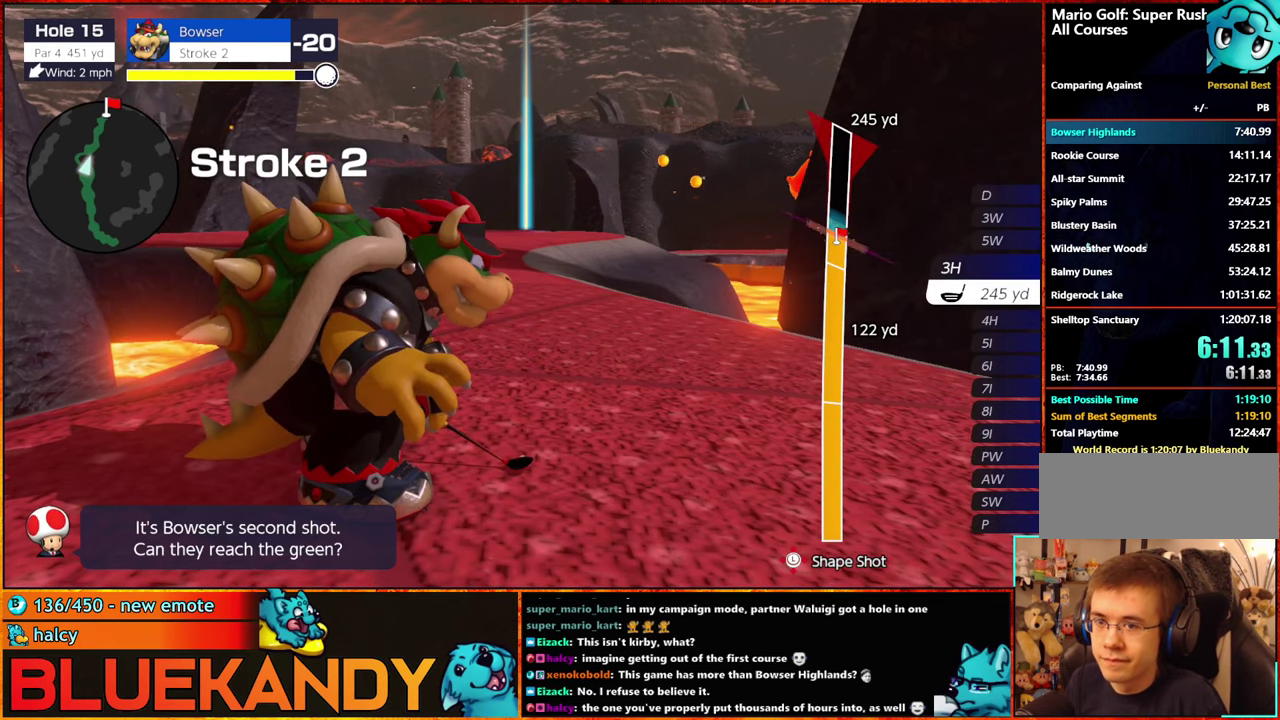
{"buttons": ["B"], "left_stick": "center", "right_stick": "center", "events": []}
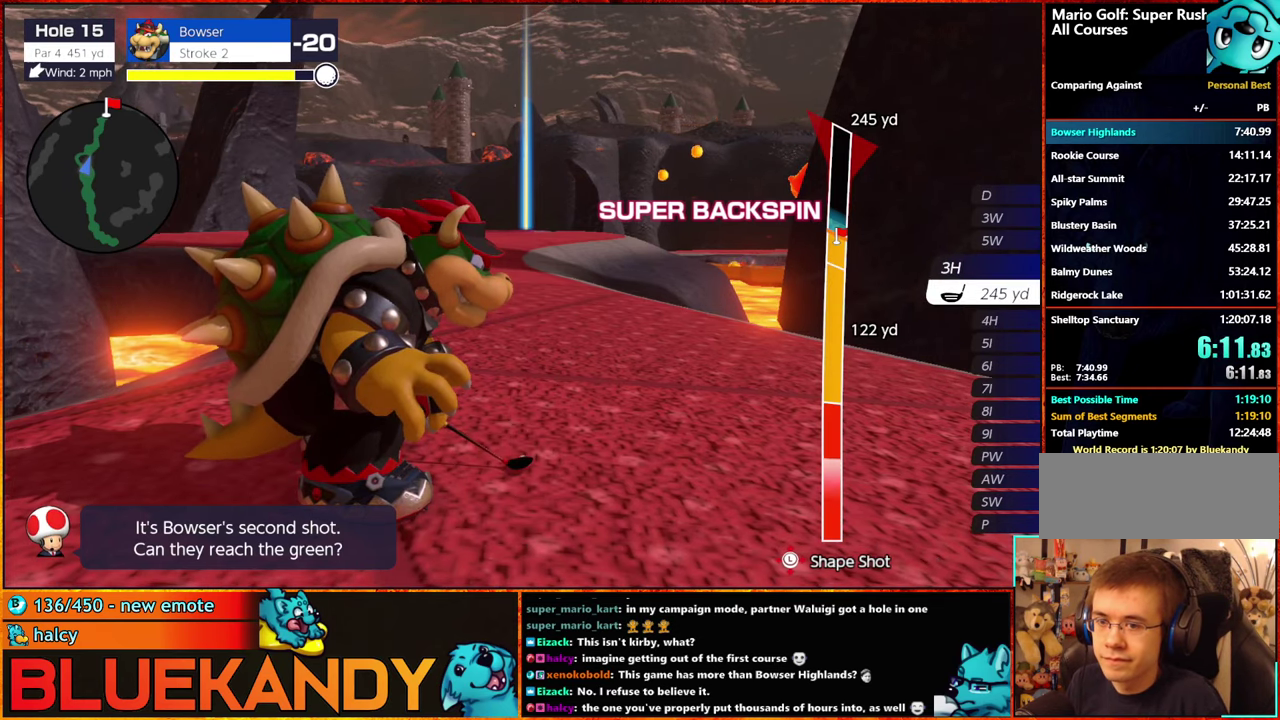
{"buttons": ["B"], "left_stick": "center", "right_stick": "center", "events": [[183, "left_stick", "up"], [316, "left_stick", "center"]]}
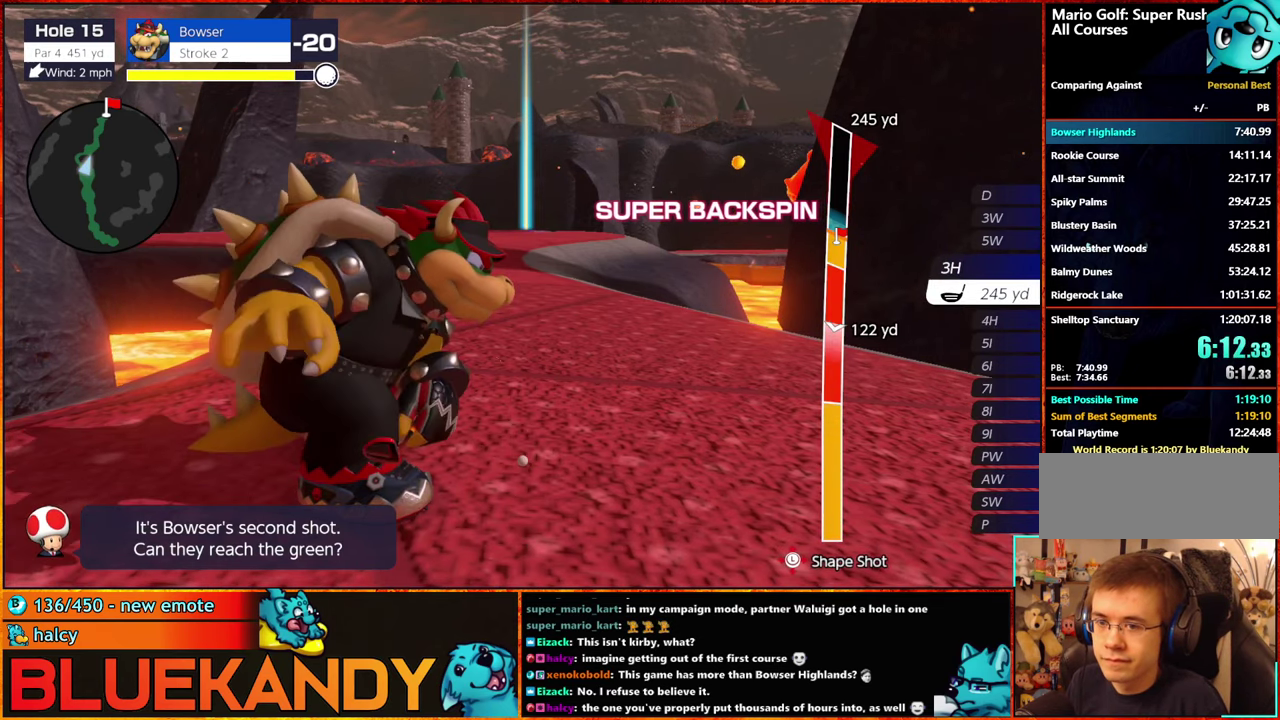
{"buttons": ["B"], "left_stick": "center", "right_stick": "center", "events": []}
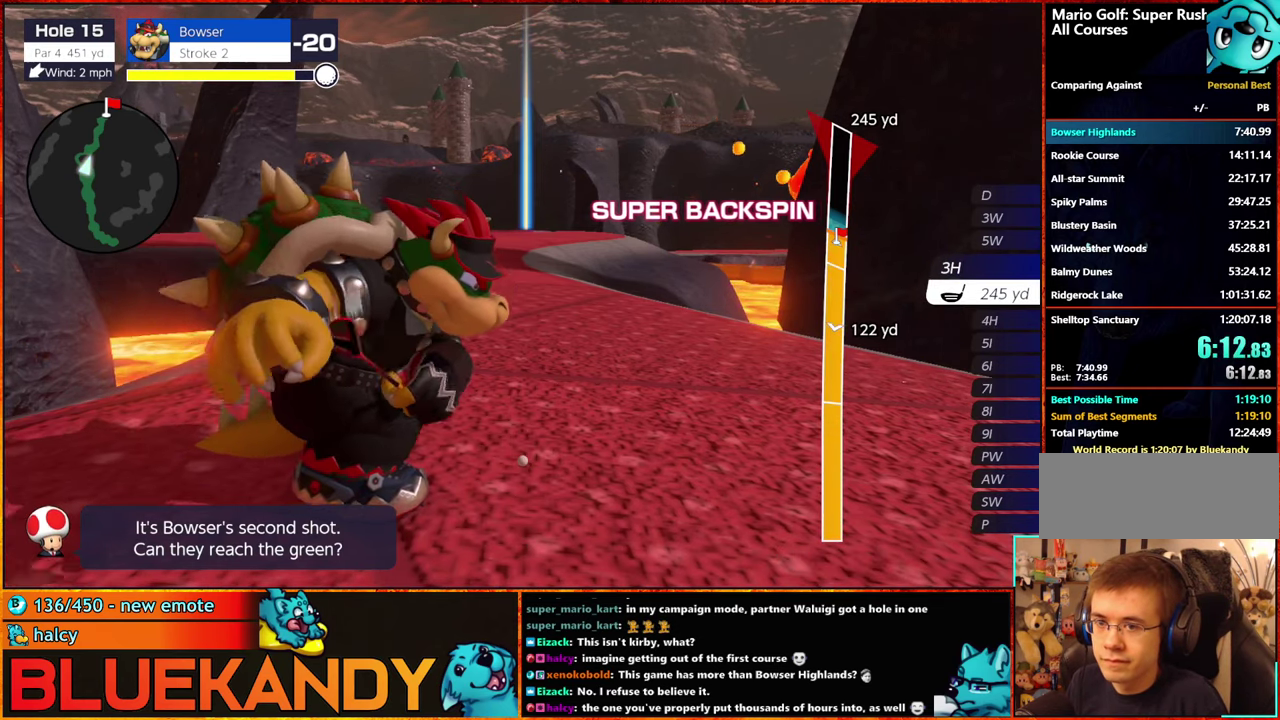
{"buttons": ["B"], "left_stick": "center", "right_stick": "center", "events": []}
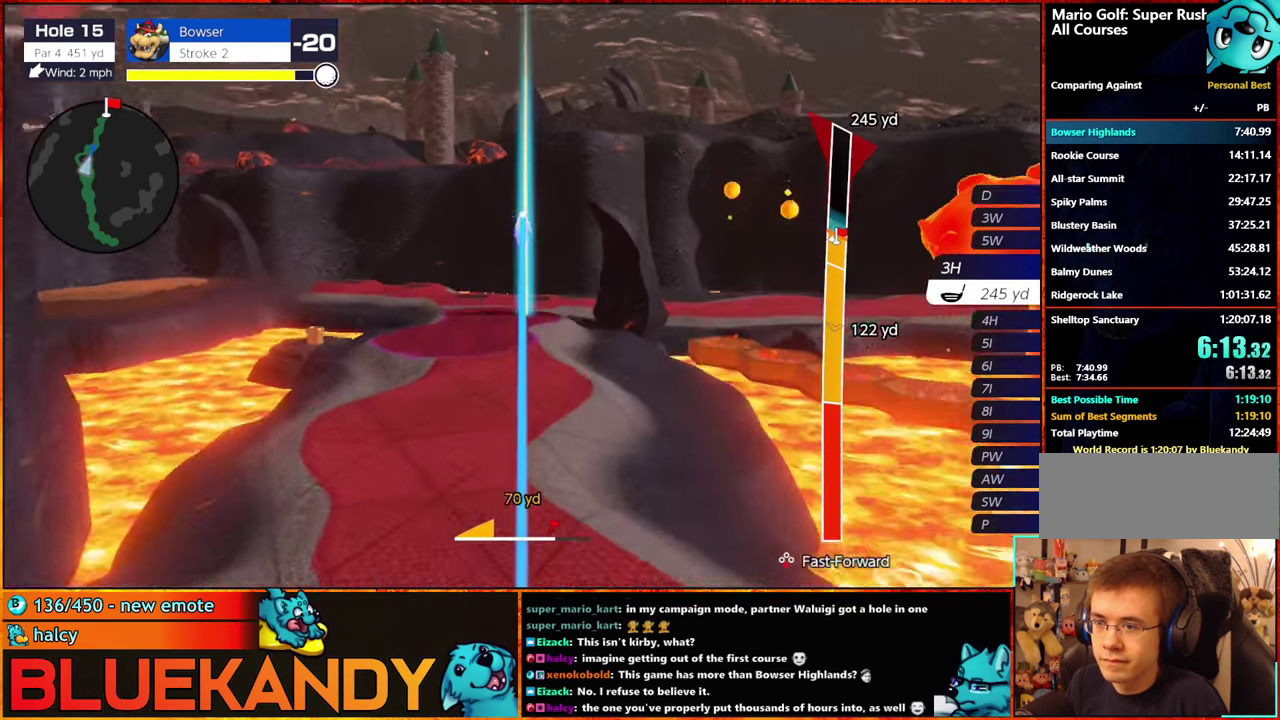
{"buttons": ["B"], "left_stick": "center", "right_stick": "center", "events": []}
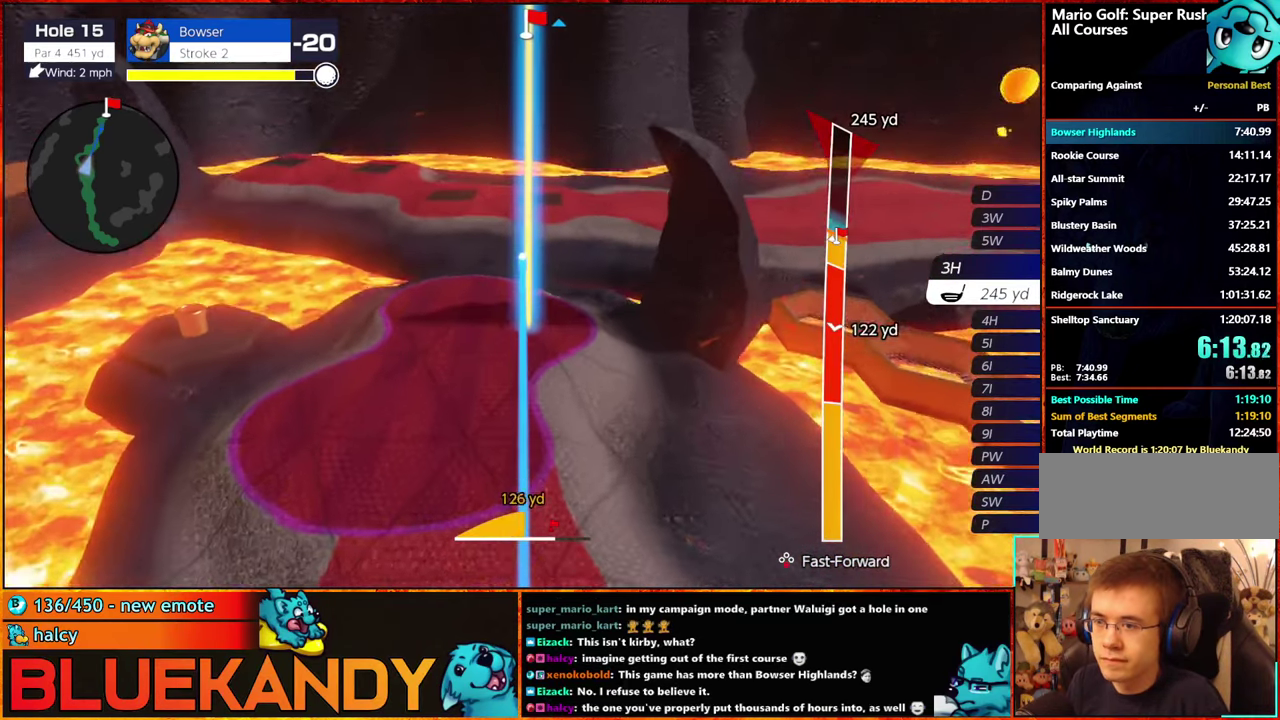
{"buttons": ["B"], "left_stick": "center", "right_stick": "center", "events": []}
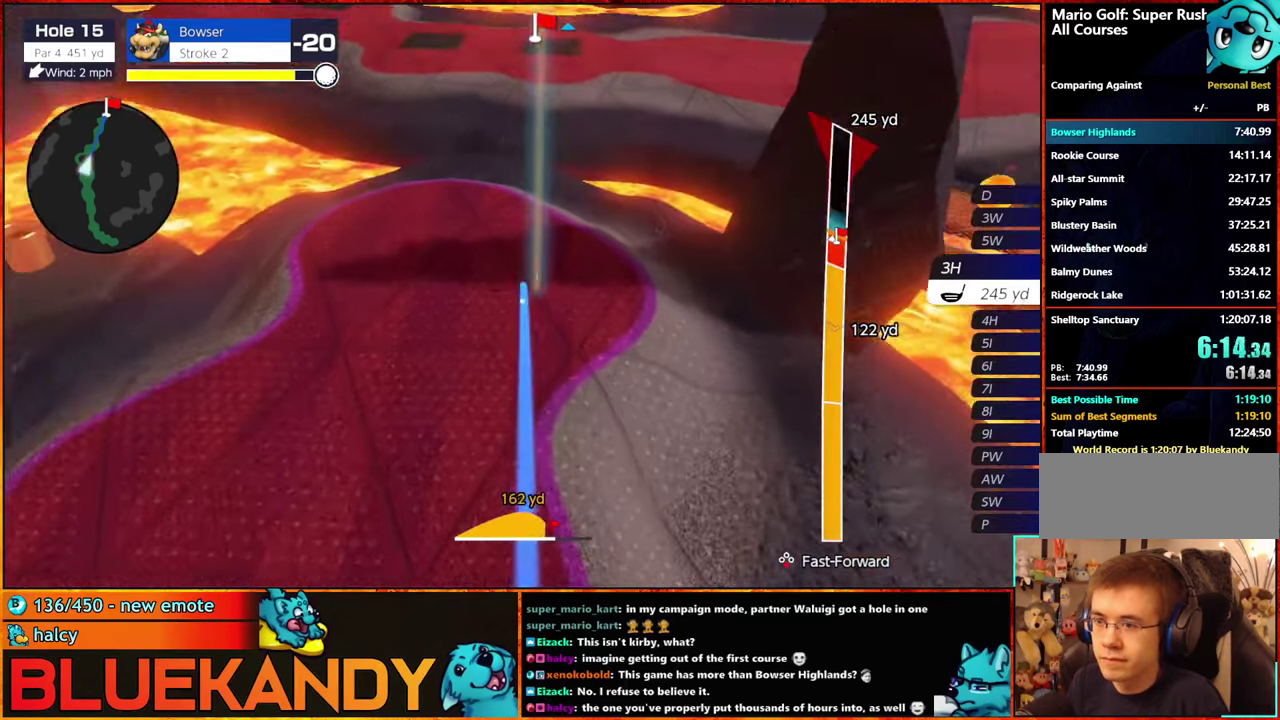
{"buttons": ["B"], "left_stick": "center", "right_stick": "center", "events": []}
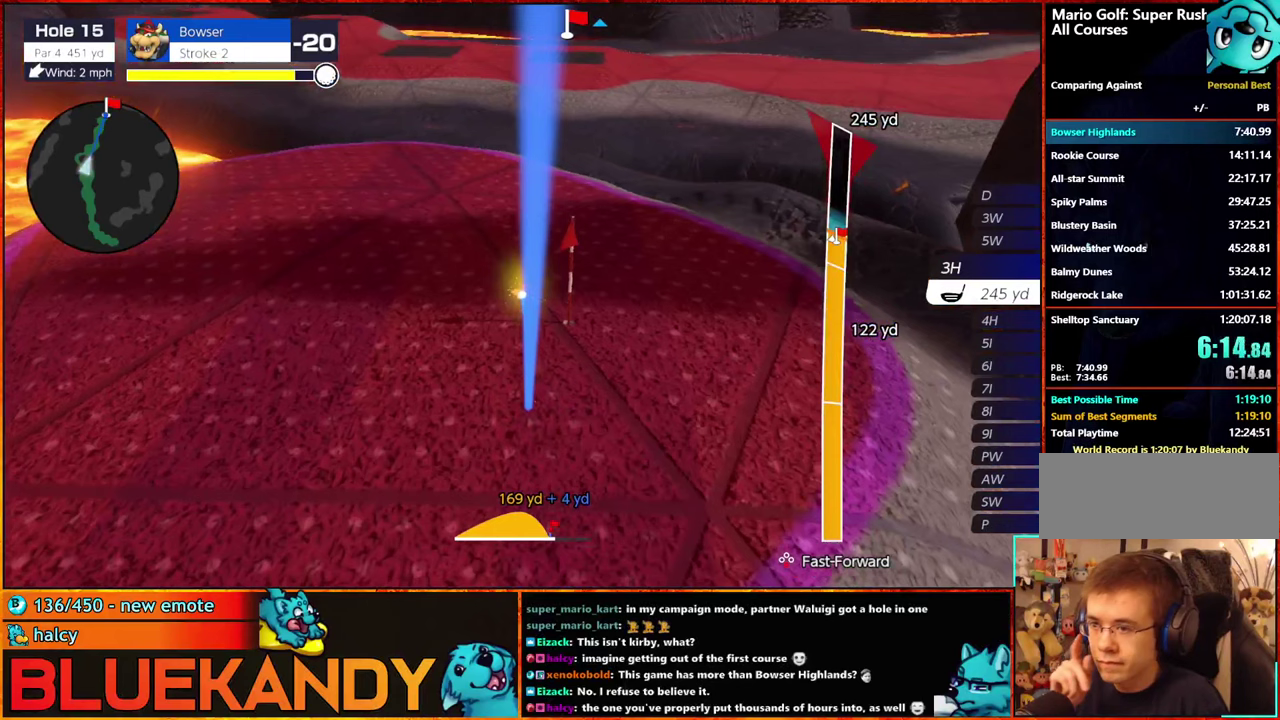
{"buttons": ["B"], "left_stick": "center", "right_stick": "center", "events": []}
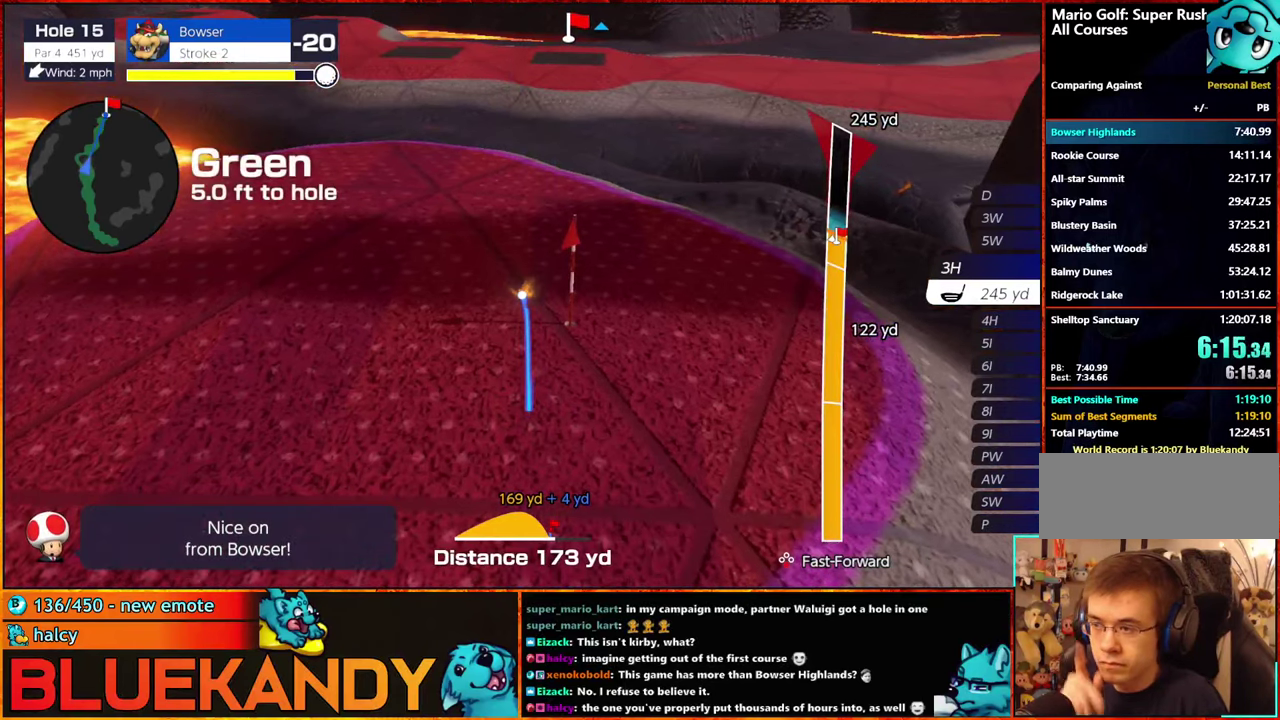
{"buttons": ["B"], "left_stick": "center", "right_stick": "center", "events": []}
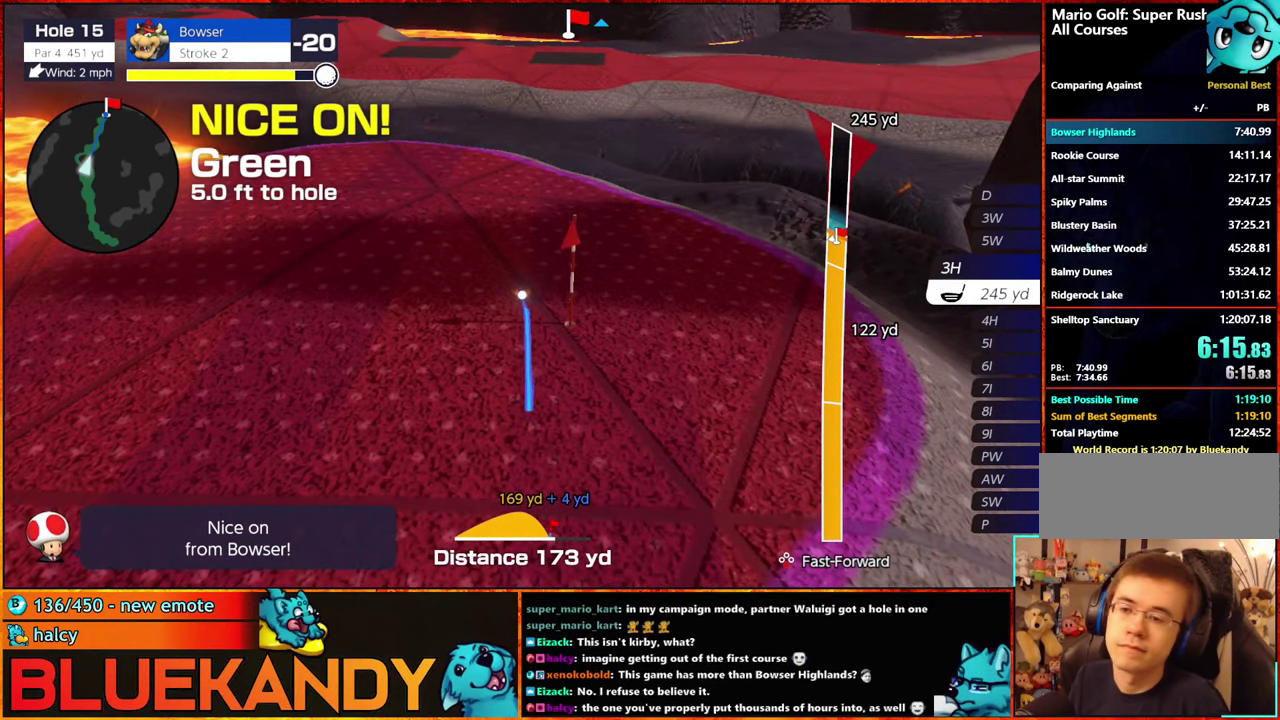
{"buttons": [], "left_stick": "center", "right_stick": "center", "events": [[383, "B", "up"]]}
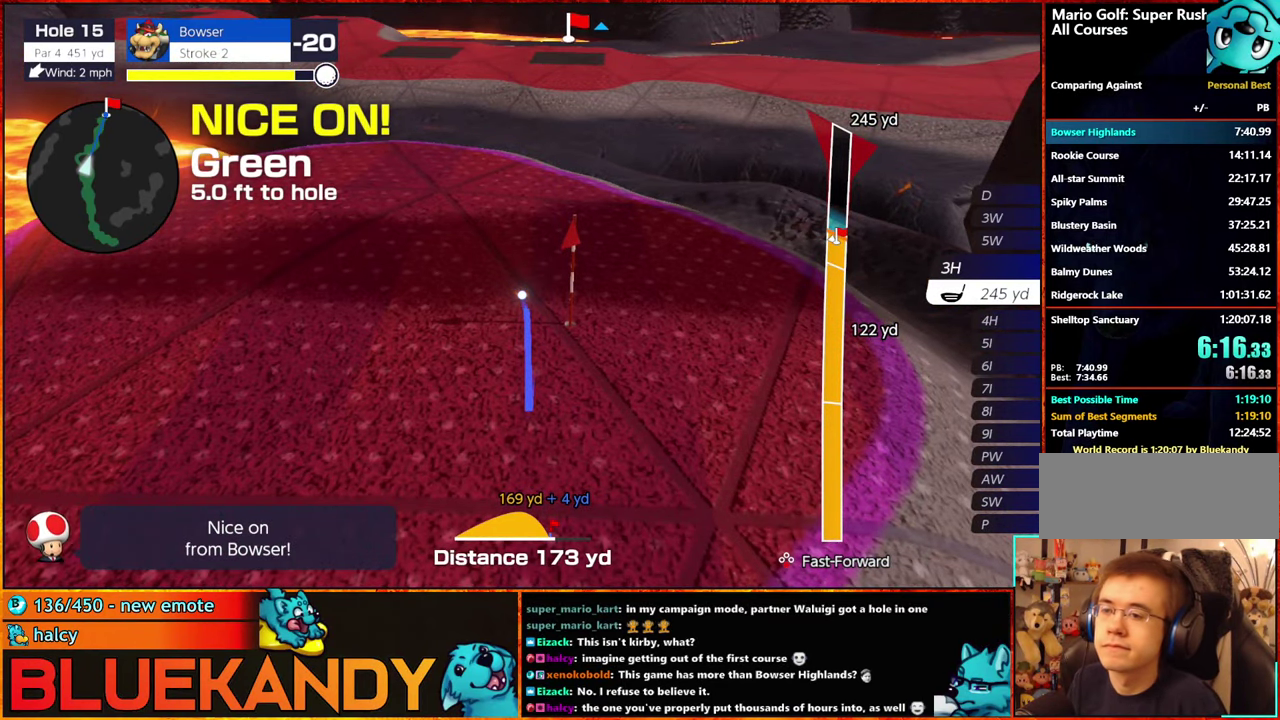
{"buttons": [], "left_stick": "center", "right_stick": "center", "events": []}
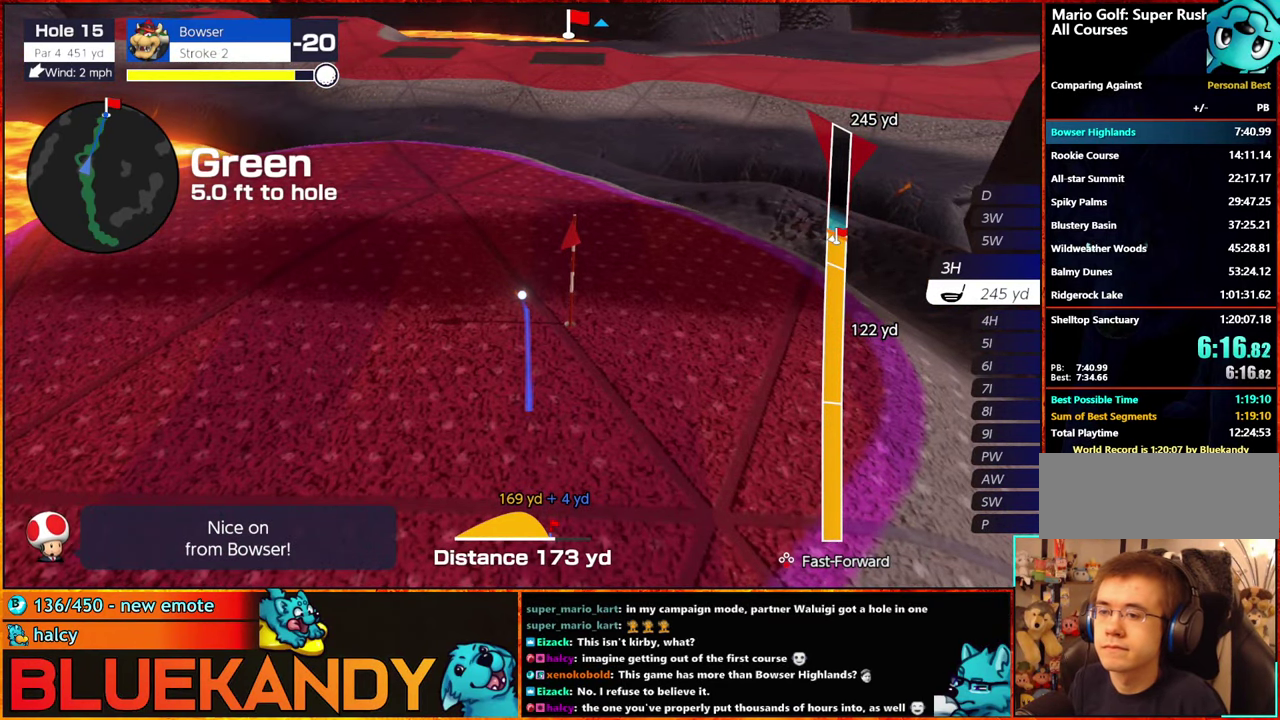
{"buttons": [], "left_stick": "center", "right_stick": "center", "events": []}
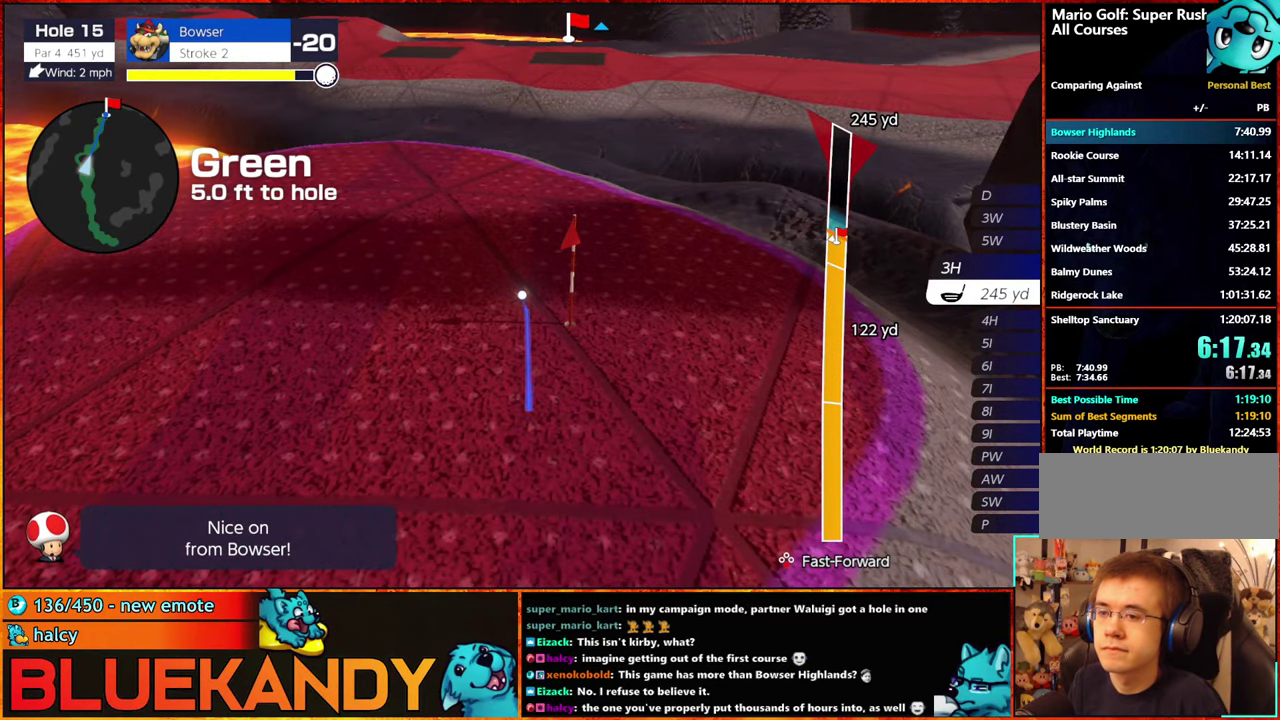
{"buttons": ["A"], "left_stick": "center", "right_stick": "center", "events": [[450, "Y", "down"], [500, "A", "down"], [500, "Y", "up"]]}
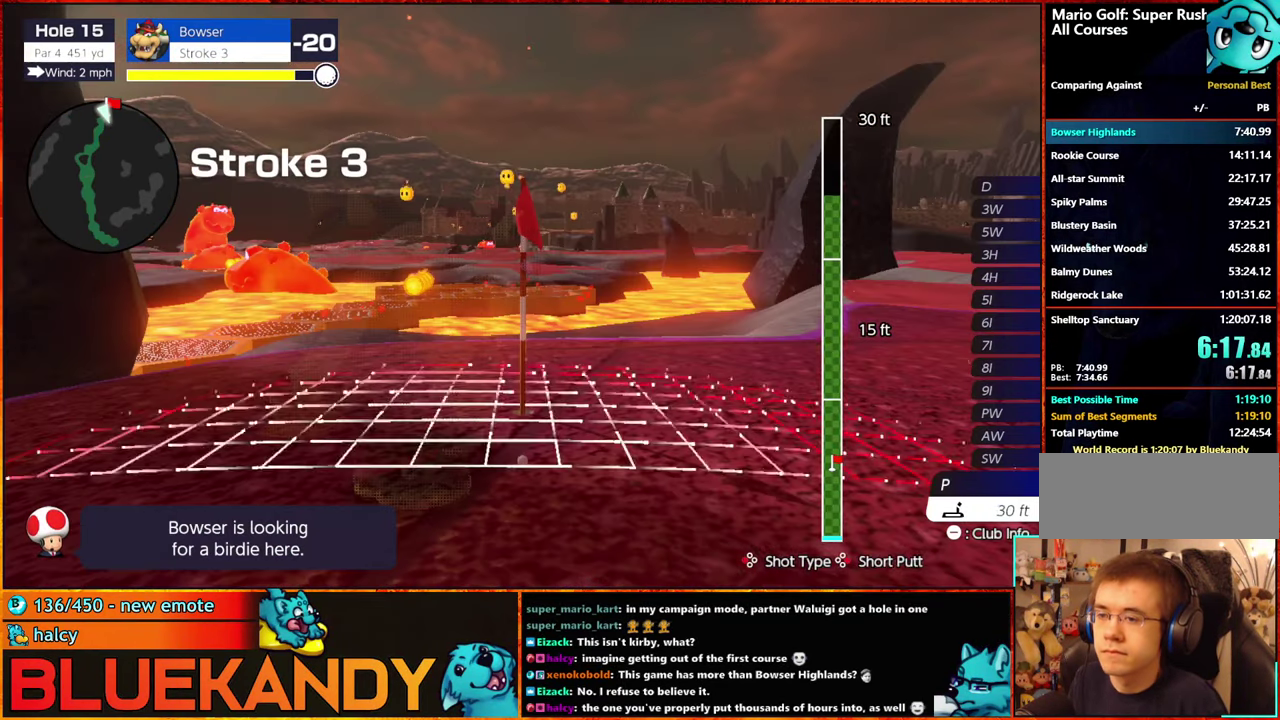
{"buttons": ["B"], "left_stick": "center", "right_stick": "center", "events": [[183, "A", "up"], [233, "A", "down"], [300, "A", "up"], [417, "B", "down"]]}
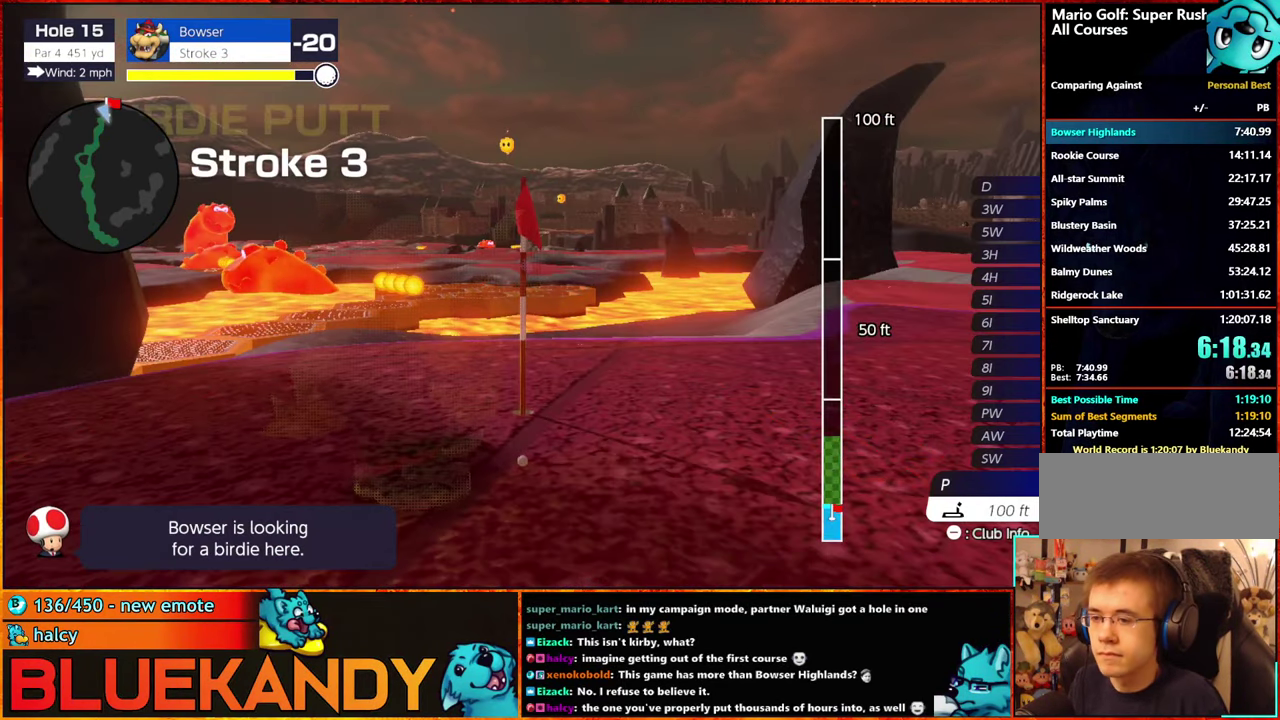
{"buttons": ["B"], "left_stick": "center", "right_stick": "center", "events": []}
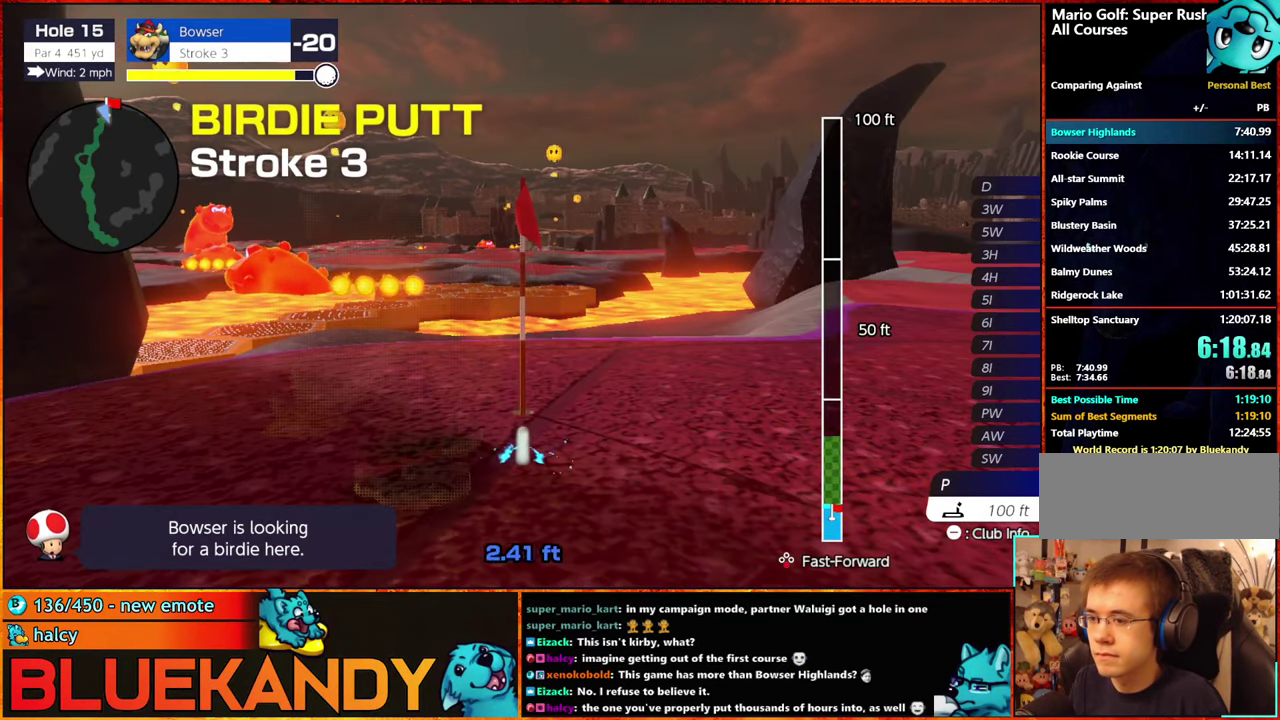
{"buttons": ["B"], "left_stick": "center", "right_stick": "center", "events": []}
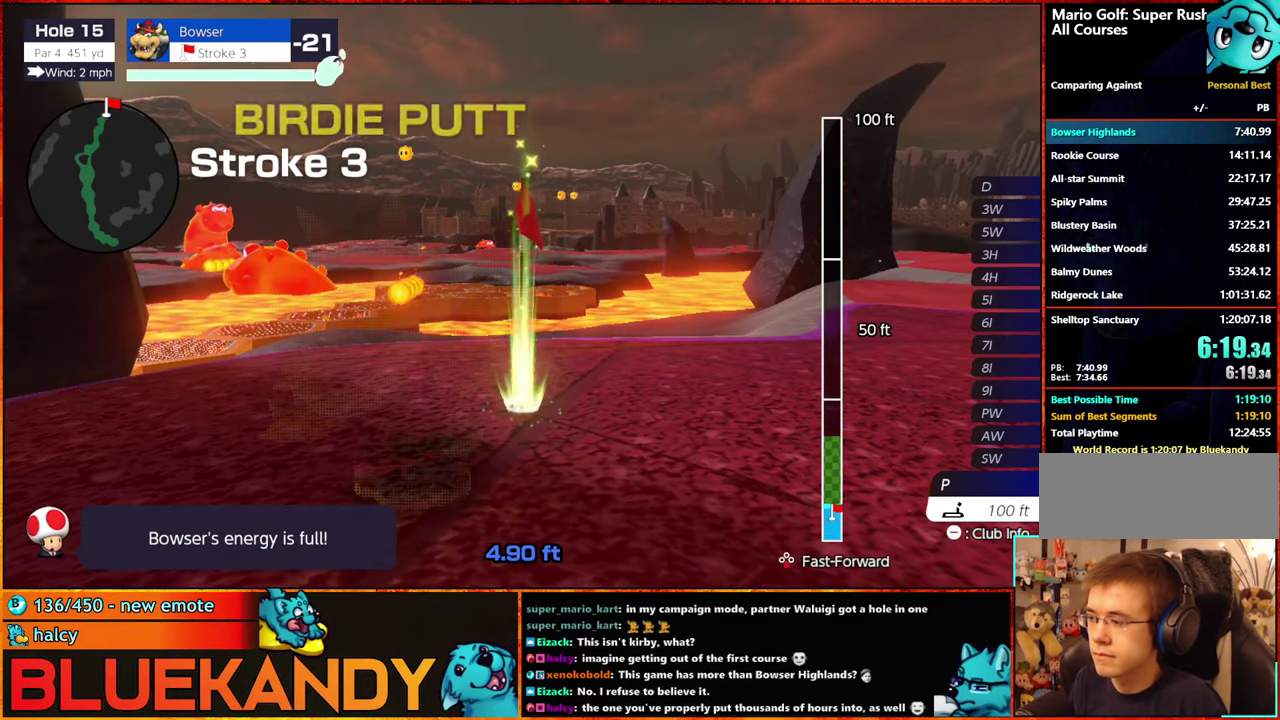
{"buttons": ["B"], "left_stick": "center", "right_stick": "center", "events": []}
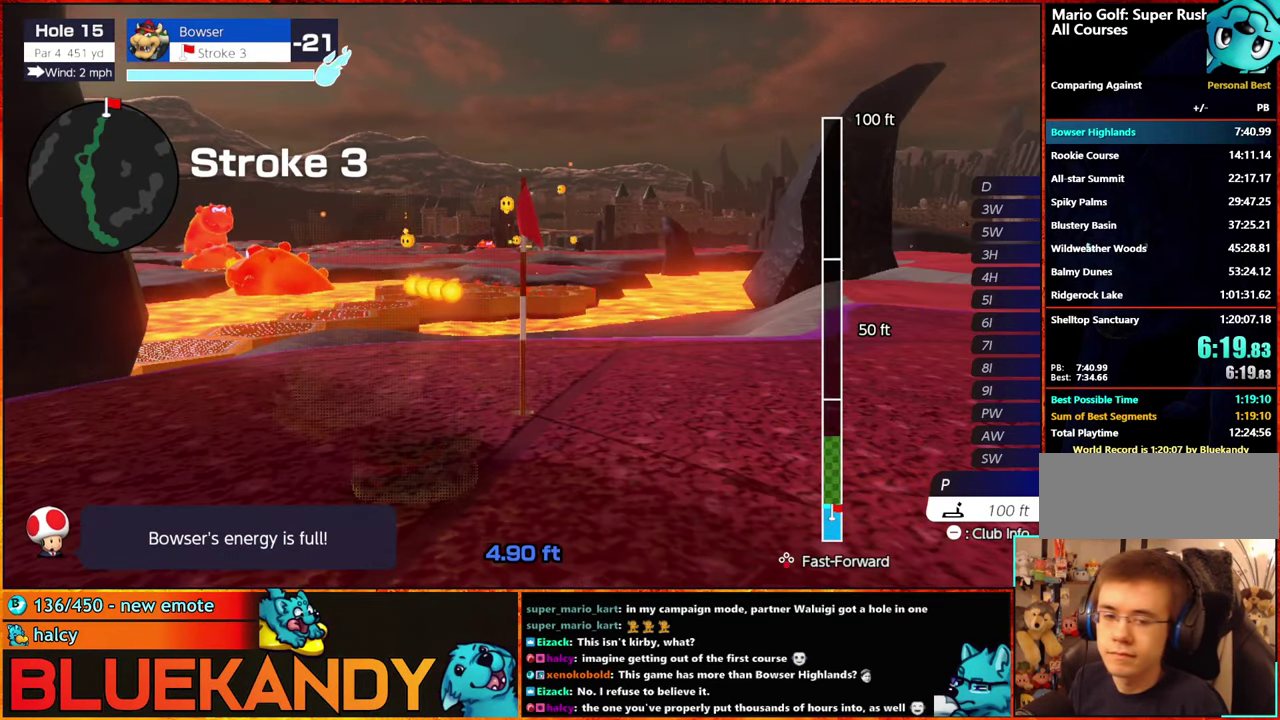
{"buttons": ["B"], "left_stick": "center", "right_stick": "center", "events": []}
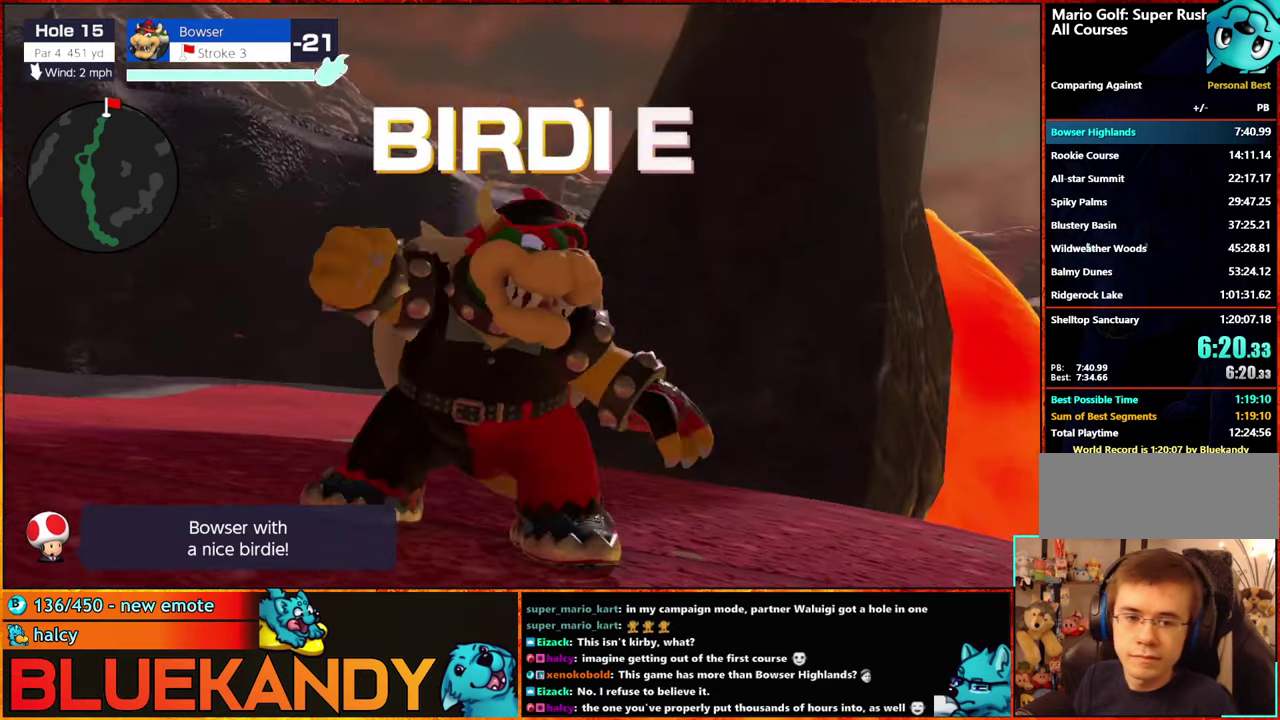
{"buttons": ["B"], "left_stick": "center", "right_stick": "center", "events": []}
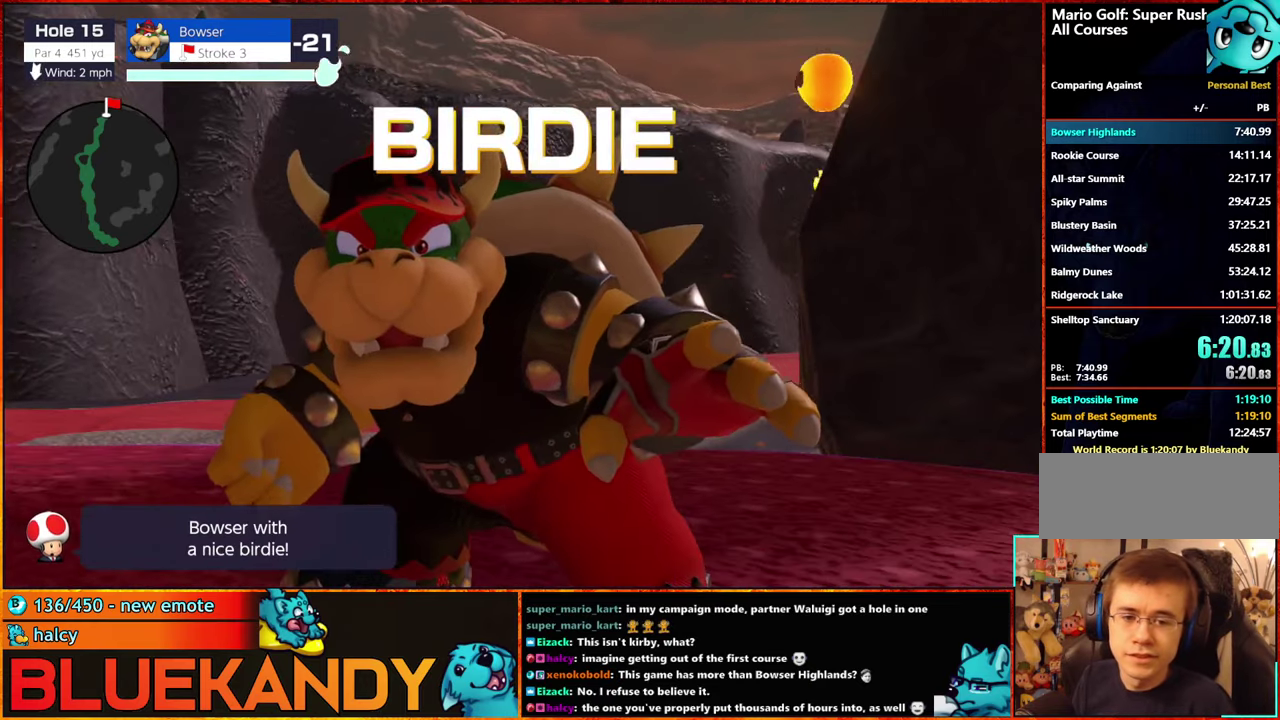
{"buttons": ["B"], "left_stick": "center", "right_stick": "center", "events": []}